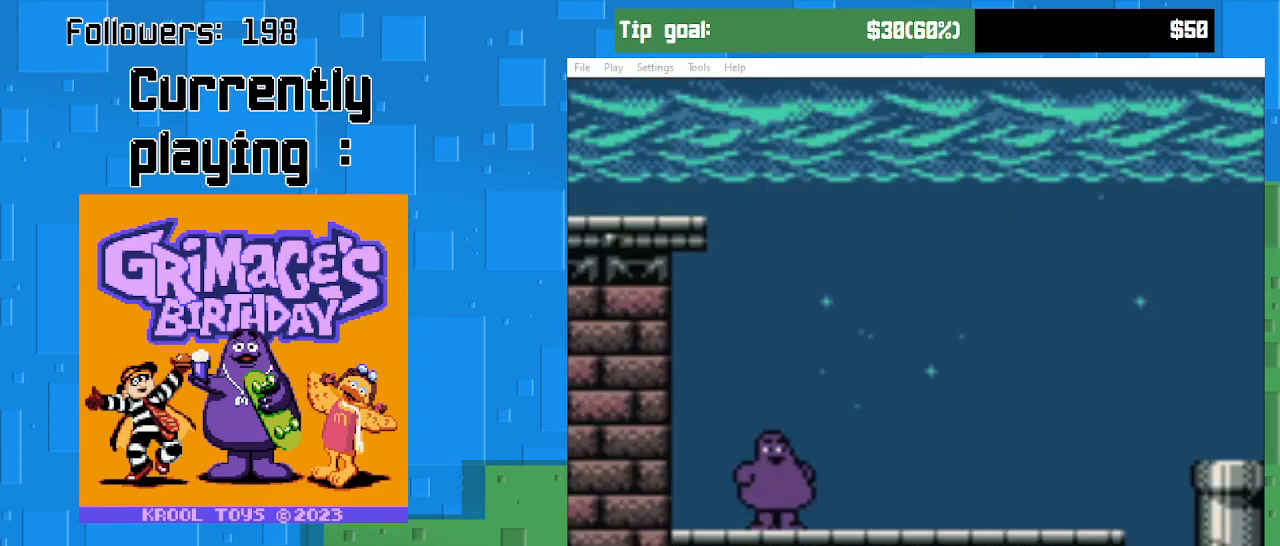
Gameplay with a controller (PlayStation layout); each line is a JSON object with the inputs held at the frame after it. "events" lists button and stick changes between this image and that frame as [ms after this image, input, new state], when the widget could be followed in between. Not read: L3 R3 left_stick.
{"buttons": ["DPAD_RIGHT"], "right_stick": "center", "events": [[67, "DPAD_RIGHT", "down"]]}
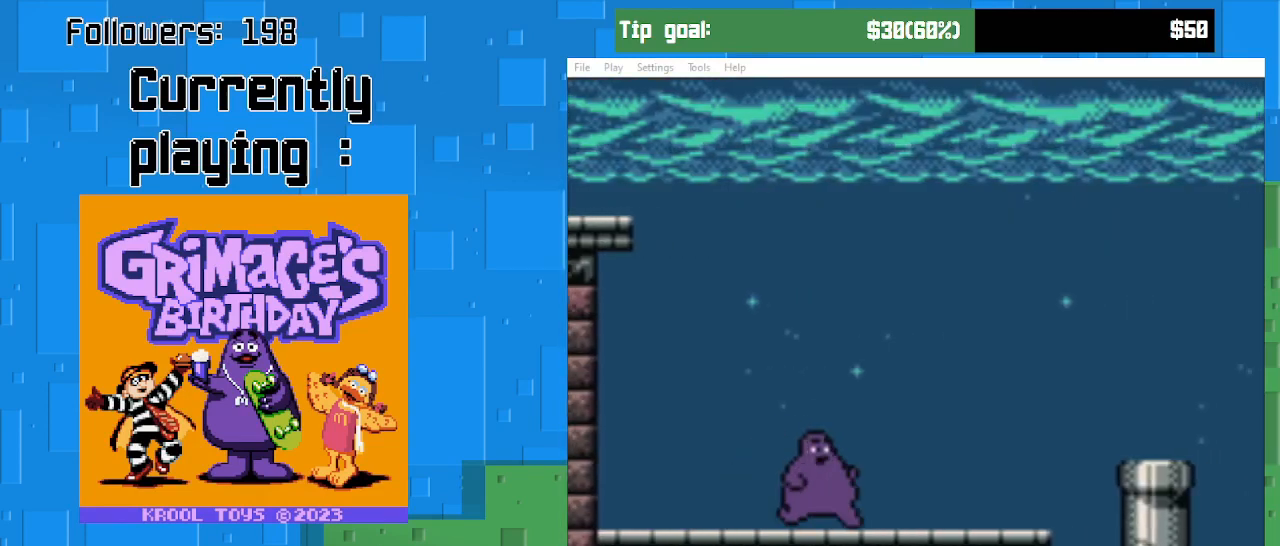
{"buttons": ["CIRCLE", "DPAD_RIGHT"], "right_stick": "center", "events": [[433, "CIRCLE", "down"]]}
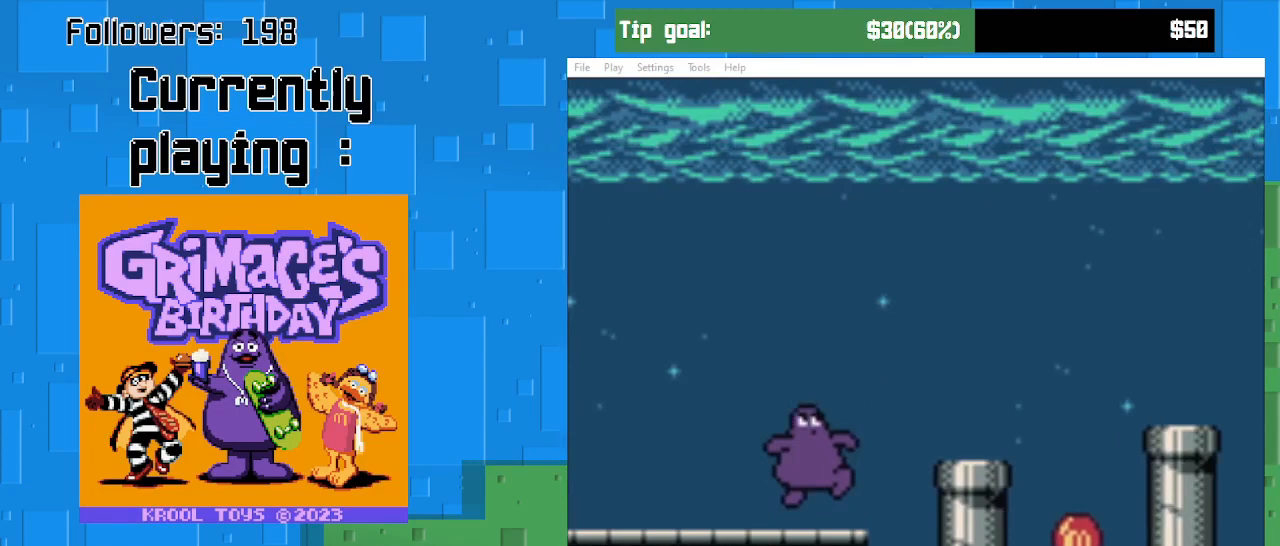
{"buttons": [], "right_stick": "center", "events": [[267, "CIRCLE", "up"], [300, "DPAD_RIGHT", "up"]]}
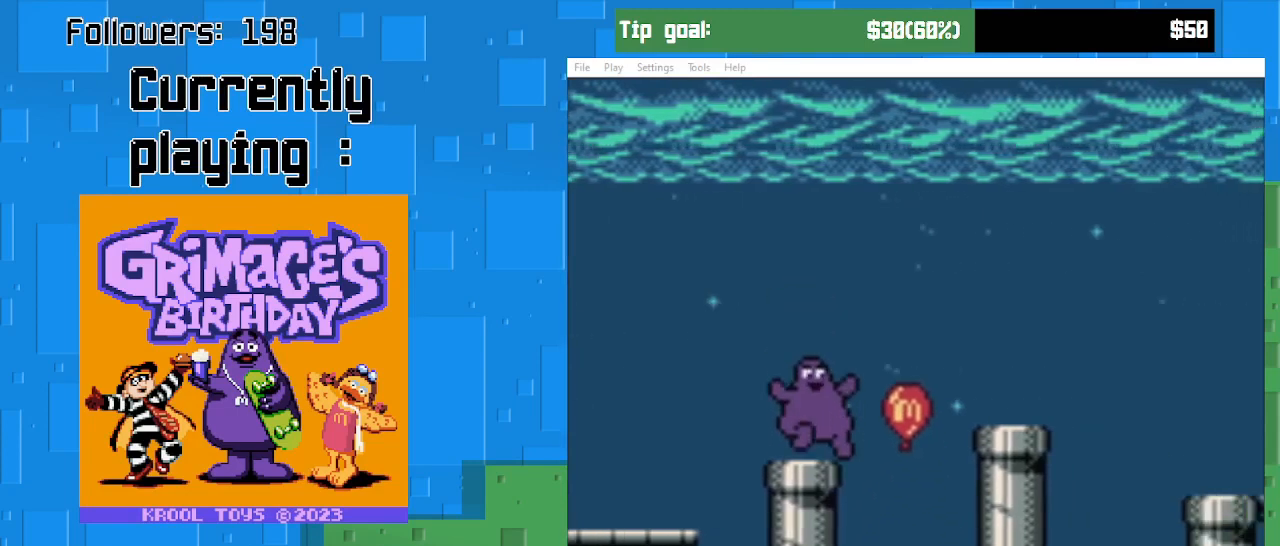
{"buttons": [], "right_stick": "center", "events": [[100, "DPAD_RIGHT", "down"], [200, "CIRCLE", "down"], [433, "CIRCLE", "up"], [500, "DPAD_RIGHT", "up"]]}
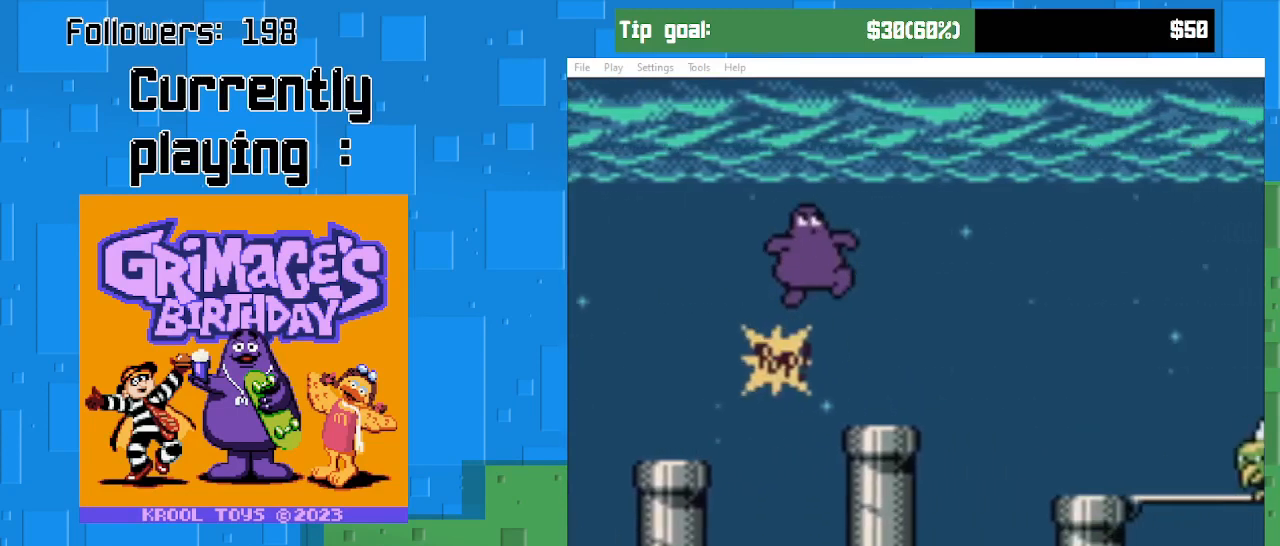
{"buttons": ["CIRCLE", "DPAD_RIGHT"], "right_stick": "center", "events": [[333, "DPAD_RIGHT", "down"], [367, "CIRCLE", "down"]]}
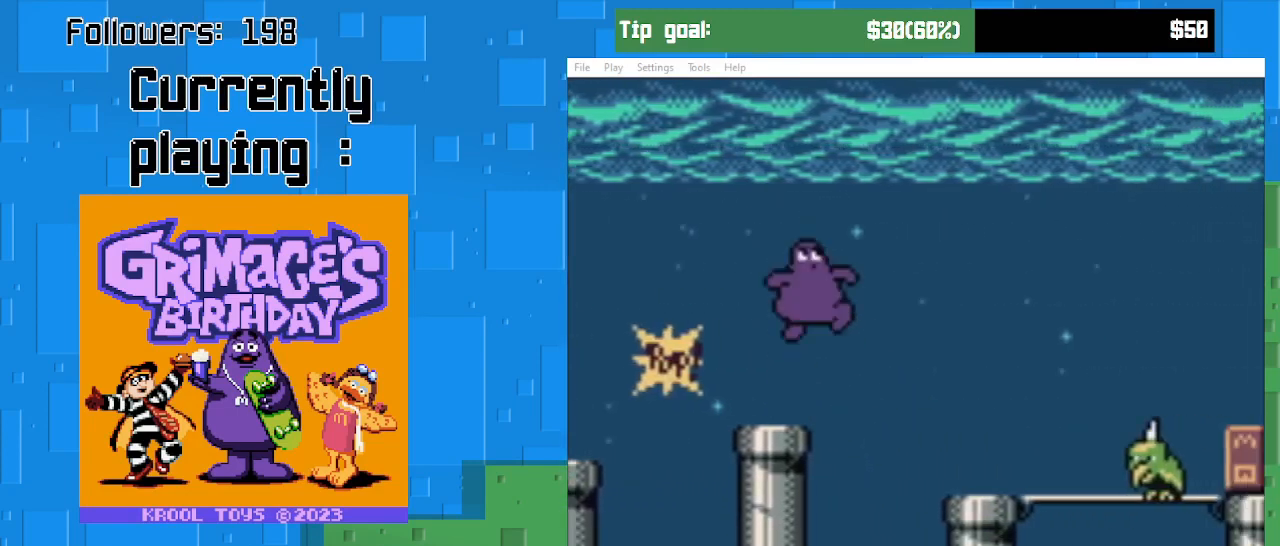
{"buttons": [], "right_stick": "center", "events": [[100, "CIRCLE", "up"], [367, "DPAD_RIGHT", "up"]]}
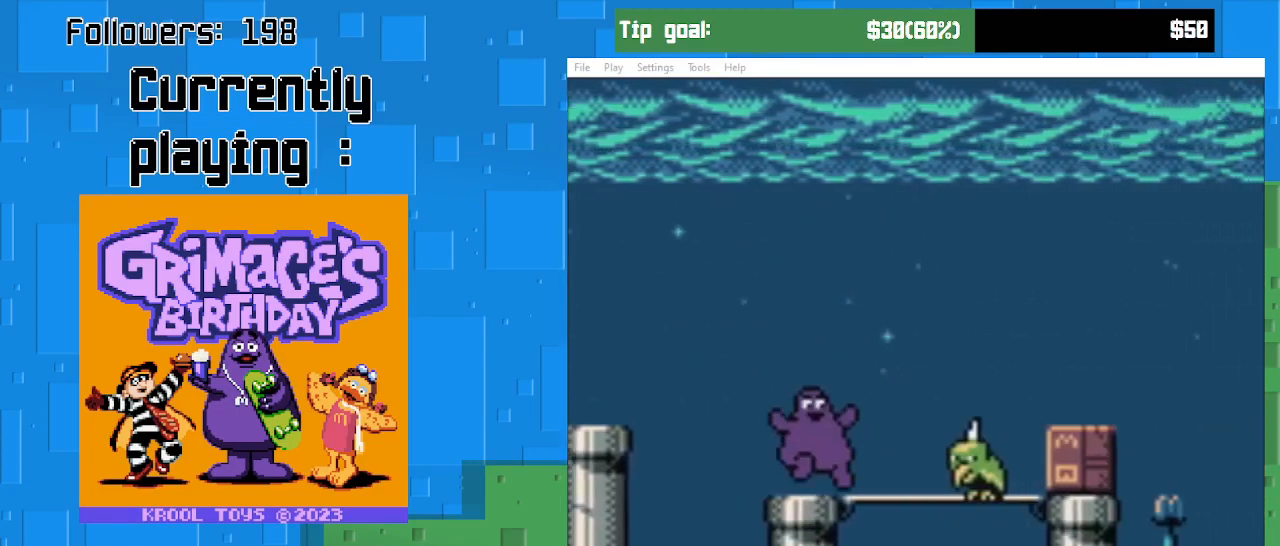
{"buttons": ["CIRCLE", "DPAD_RIGHT"], "right_stick": "center", "events": [[100, "DPAD_RIGHT", "down"], [133, "CIRCLE", "down"]]}
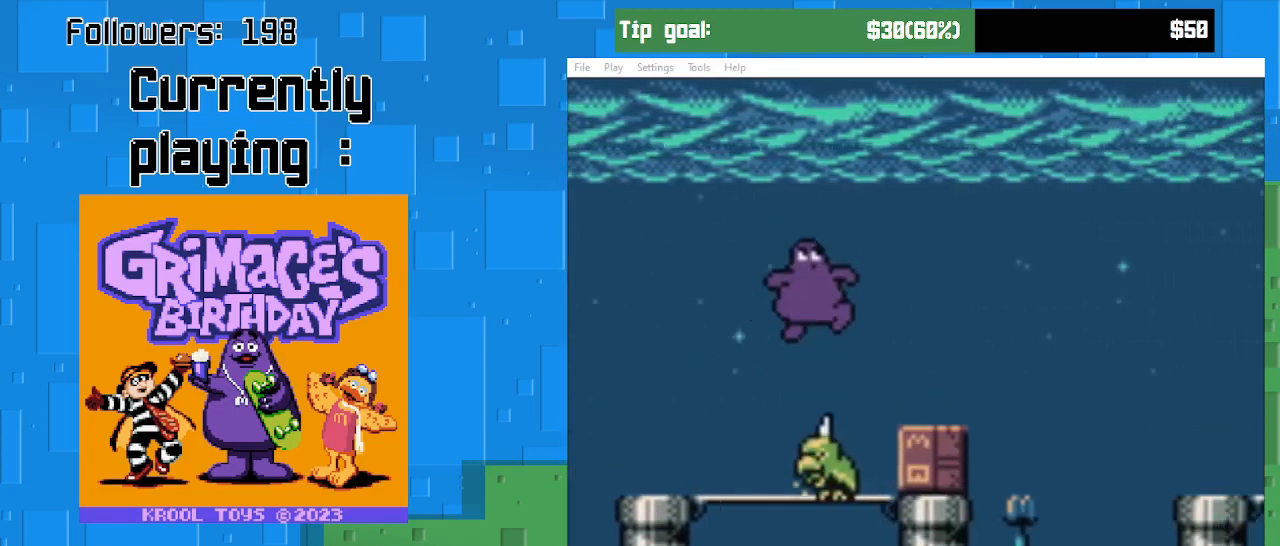
{"buttons": [], "right_stick": "center", "events": [[167, "CIRCLE", "up"], [200, "DPAD_RIGHT", "up"]]}
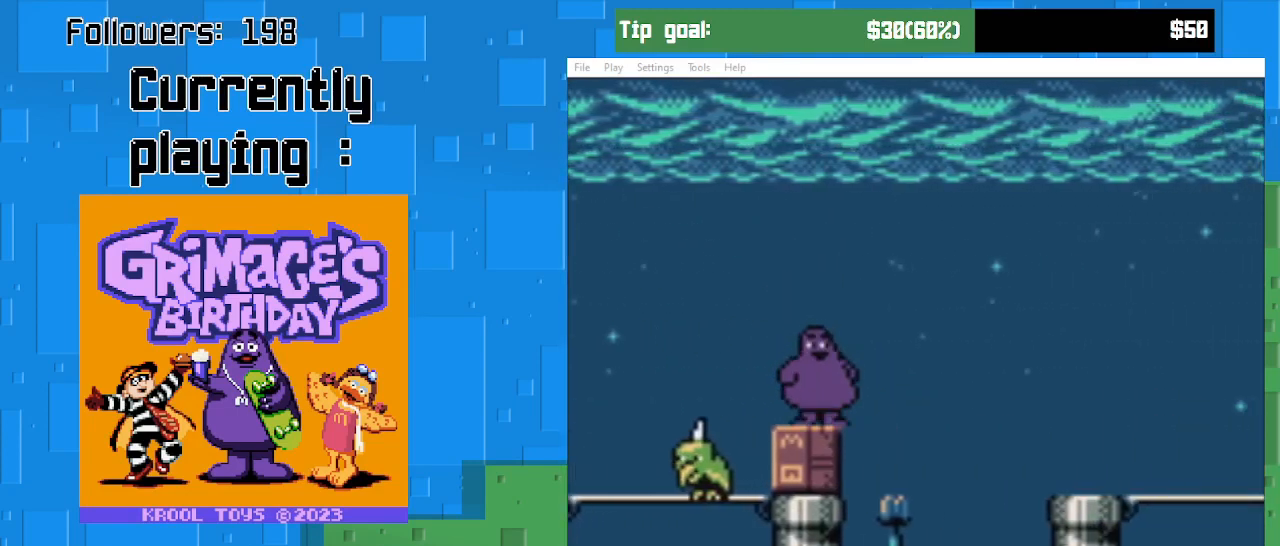
{"buttons": ["CIRCLE", "DPAD_RIGHT"], "right_stick": "center", "events": [[100, "DPAD_RIGHT", "down"], [167, "CIRCLE", "down"]]}
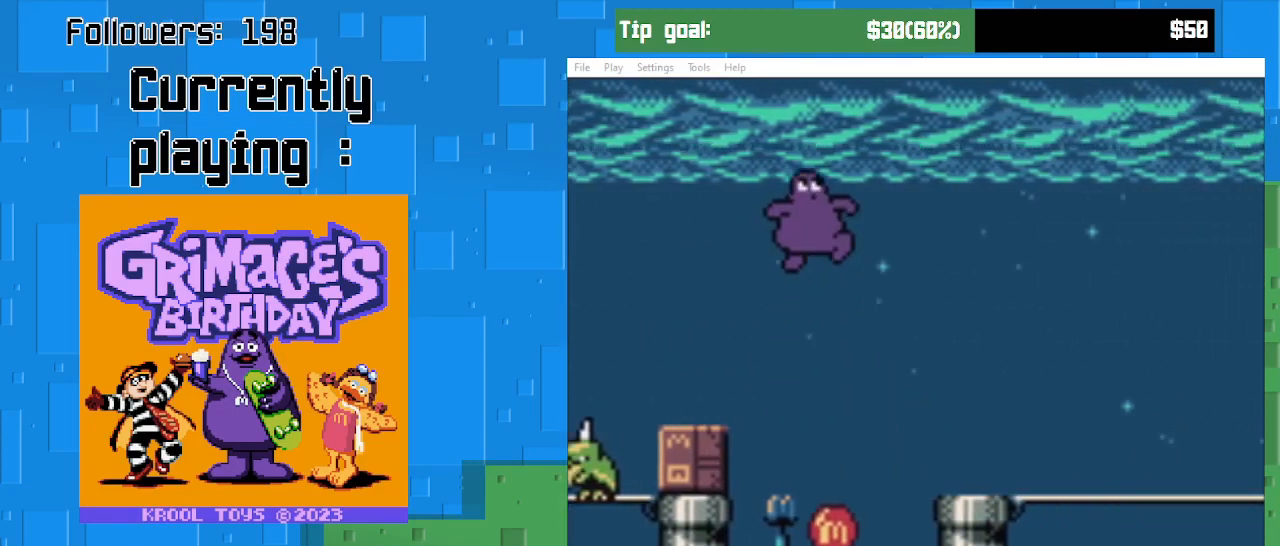
{"buttons": ["DPAD_RIGHT"], "right_stick": "center", "events": [[200, "CIRCLE", "up"]]}
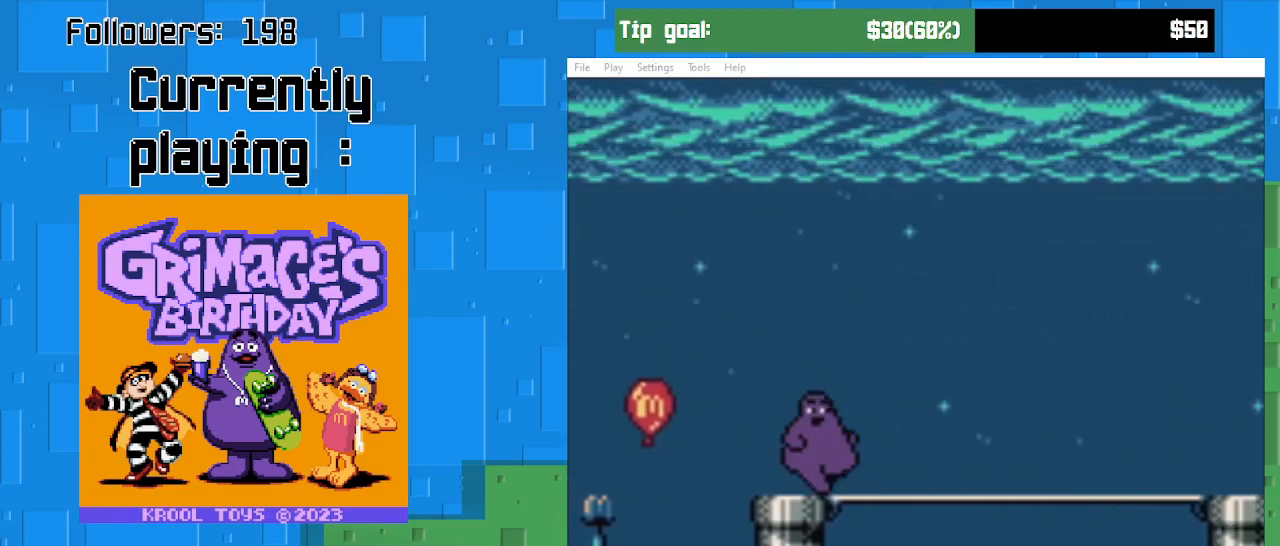
{"buttons": ["DPAD_RIGHT"], "right_stick": "center", "events": []}
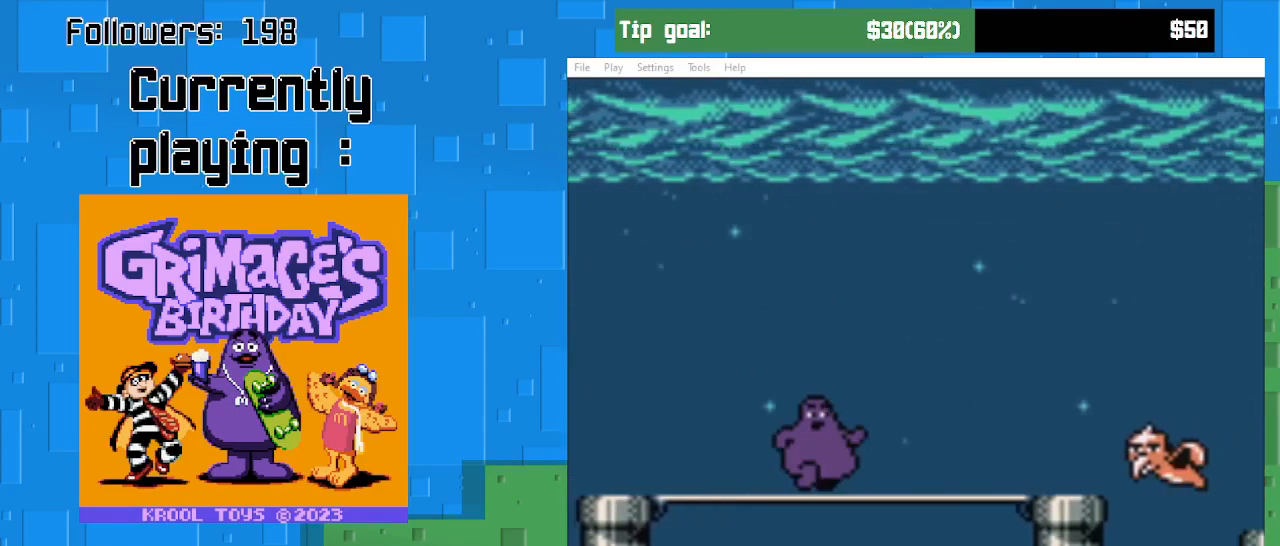
{"buttons": ["CIRCLE"], "right_stick": "center", "events": [[267, "DPAD_RIGHT", "up"], [333, "CIRCLE", "down"]]}
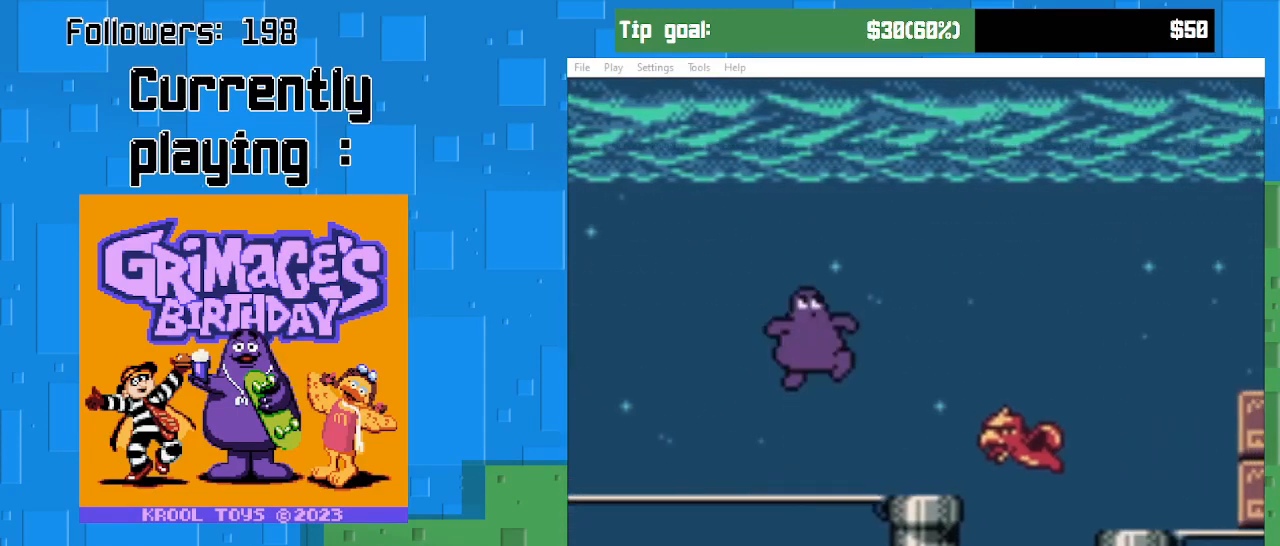
{"buttons": ["DPAD_LEFT"], "right_stick": "center", "events": [[100, "DPAD_LEFT", "down"], [333, "CIRCLE", "up"]]}
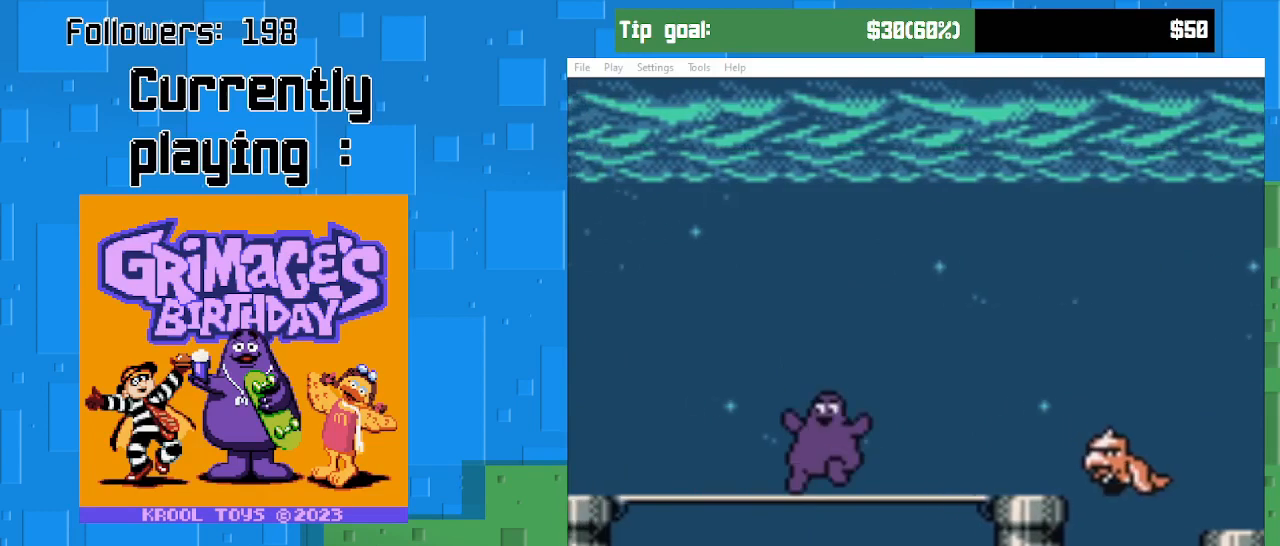
{"buttons": ["CIRCLE", "DPAD_RIGHT"], "right_stick": "center", "events": [[233, "DPAD_LEFT", "up"], [300, "DPAD_RIGHT", "down"], [333, "CIRCLE", "down"]]}
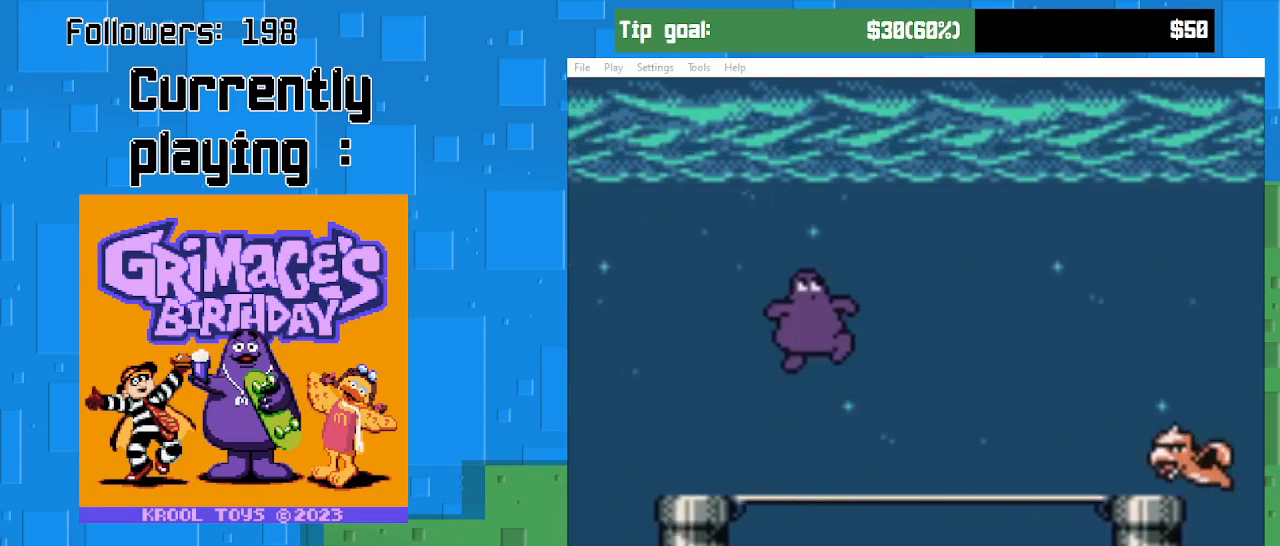
{"buttons": ["CIRCLE", "DPAD_RIGHT"], "right_stick": "center", "events": []}
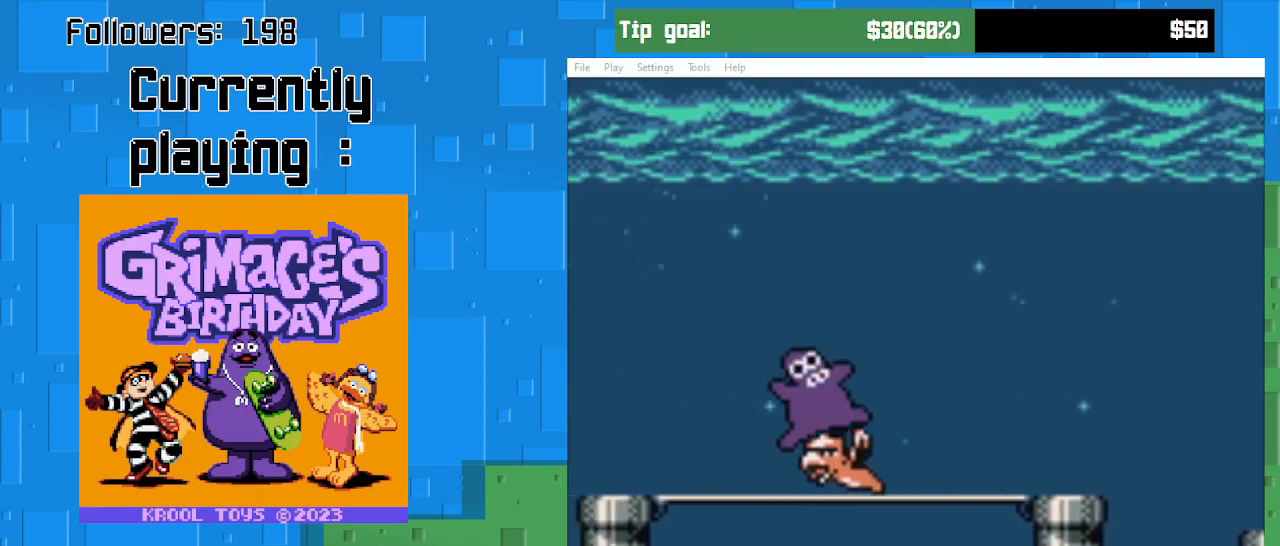
{"buttons": ["DPAD_RIGHT"], "right_stick": "center", "events": [[100, "CIRCLE", "up"], [100, "DPAD_RIGHT", "up"], [300, "DPAD_RIGHT", "down"]]}
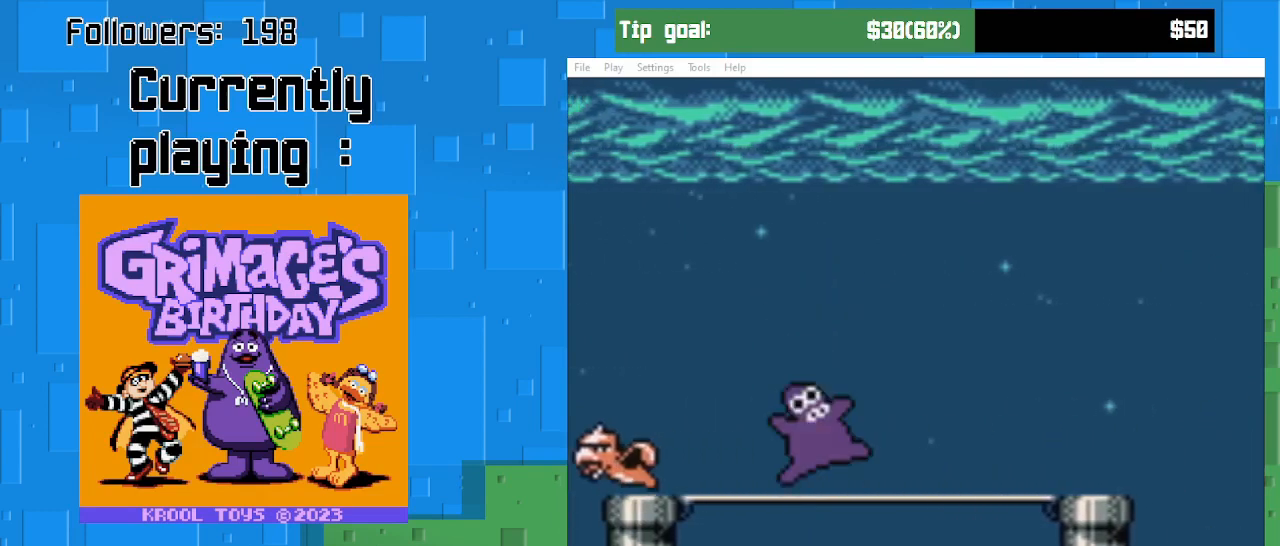
{"buttons": ["DPAD_RIGHT"], "right_stick": "center", "events": []}
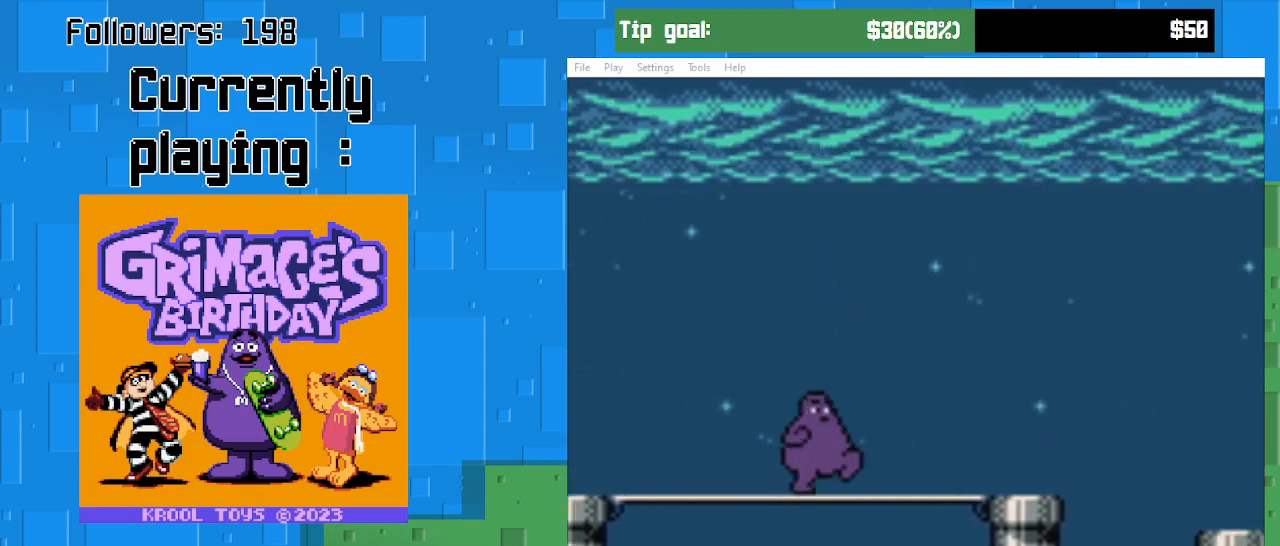
{"buttons": ["DPAD_RIGHT"], "right_stick": "center", "events": []}
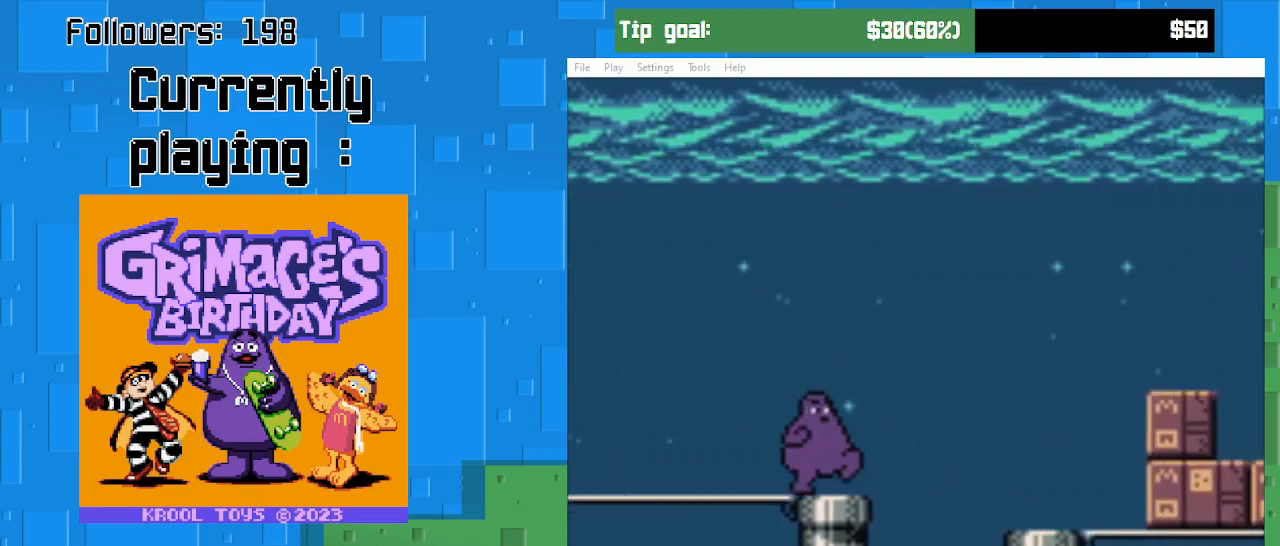
{"buttons": ["DPAD_RIGHT"], "right_stick": "center", "events": [[33, "CIRCLE", "down"], [367, "CIRCLE", "up"]]}
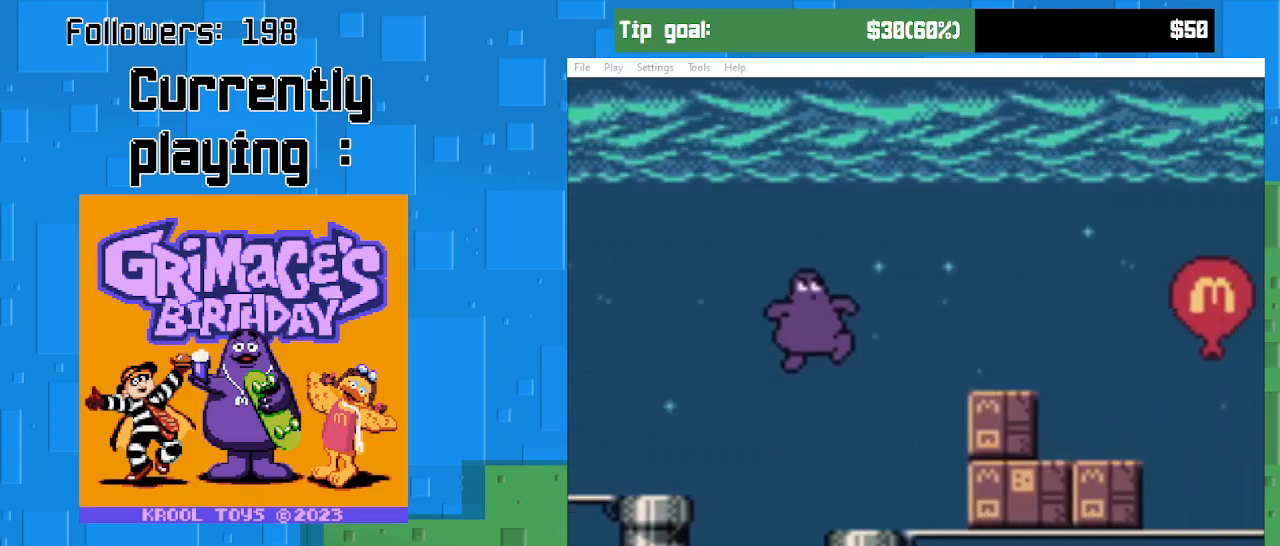
{"buttons": ["CIRCLE", "DPAD_RIGHT"], "right_stick": "center", "events": [[200, "CIRCLE", "down"]]}
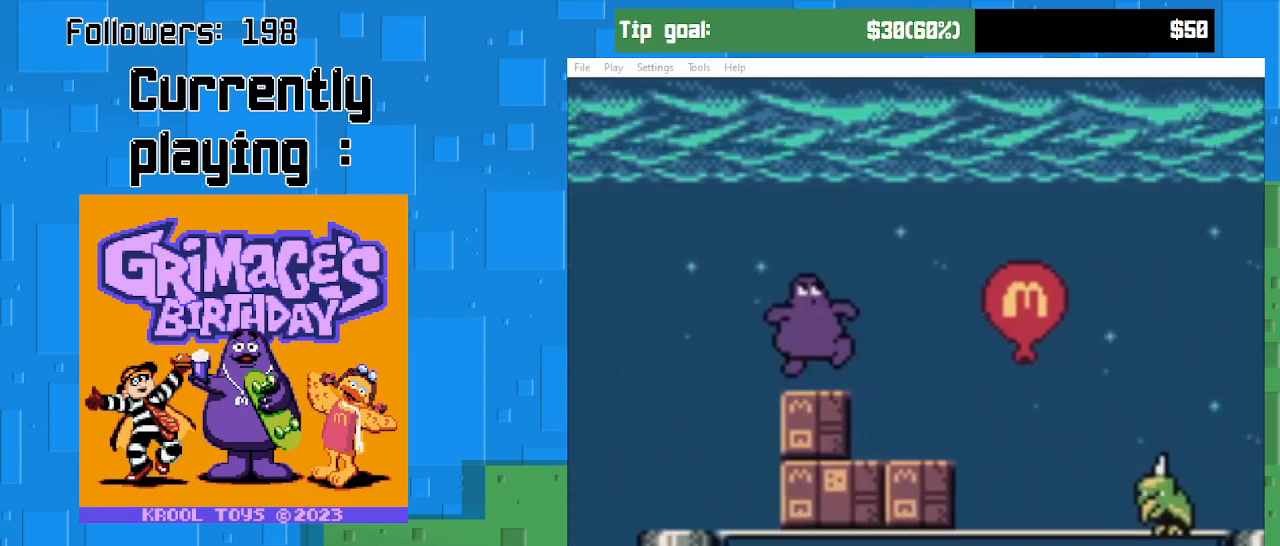
{"buttons": [], "right_stick": "center", "events": [[67, "CIRCLE", "up"], [100, "DPAD_RIGHT", "up"]]}
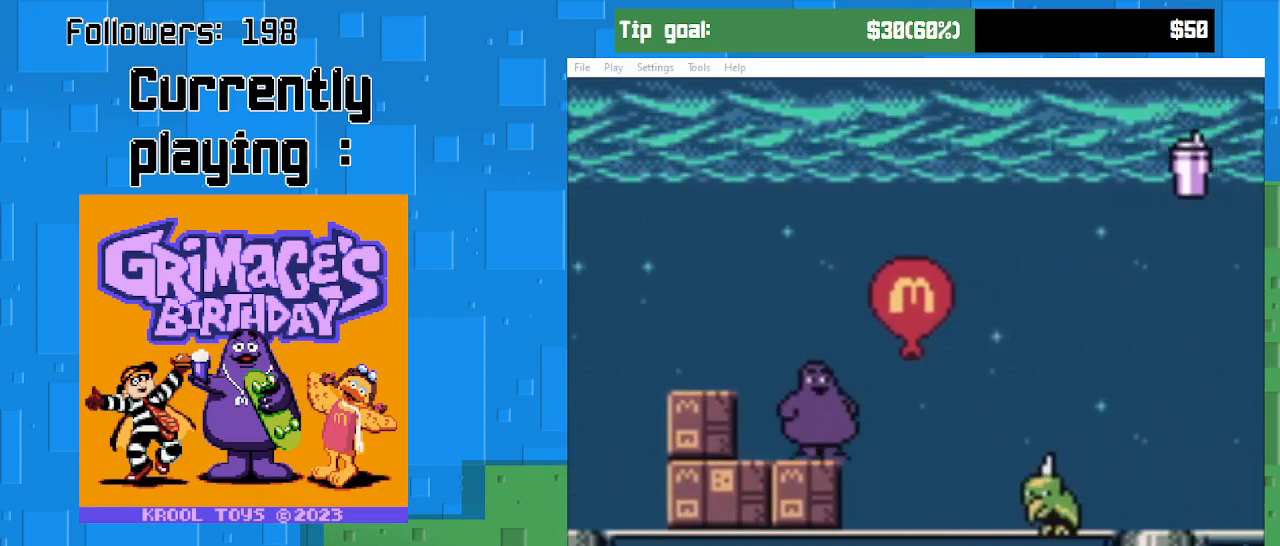
{"buttons": ["CIRCLE"], "right_stick": "center", "events": [[67, "CIRCLE", "down"], [67, "DPAD_RIGHT", "down"], [367, "DPAD_RIGHT", "up"]]}
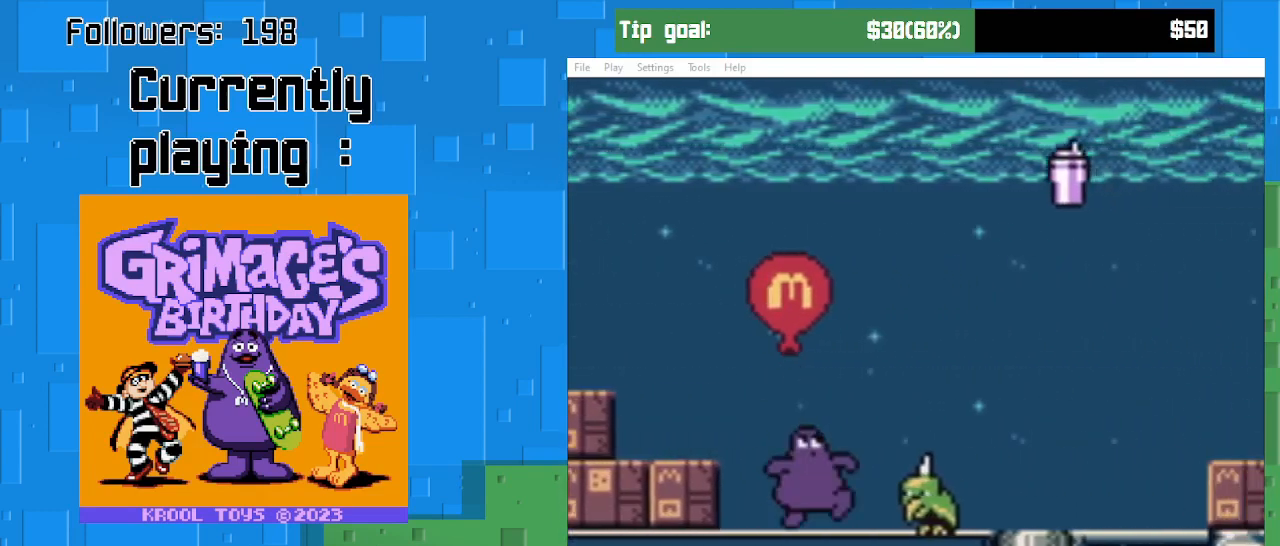
{"buttons": ["CIRCLE", "DPAD_LEFT"], "right_stick": "center", "events": [[67, "DPAD_LEFT", "down"], [233, "CIRCLE", "up"], [400, "CIRCLE", "down"]]}
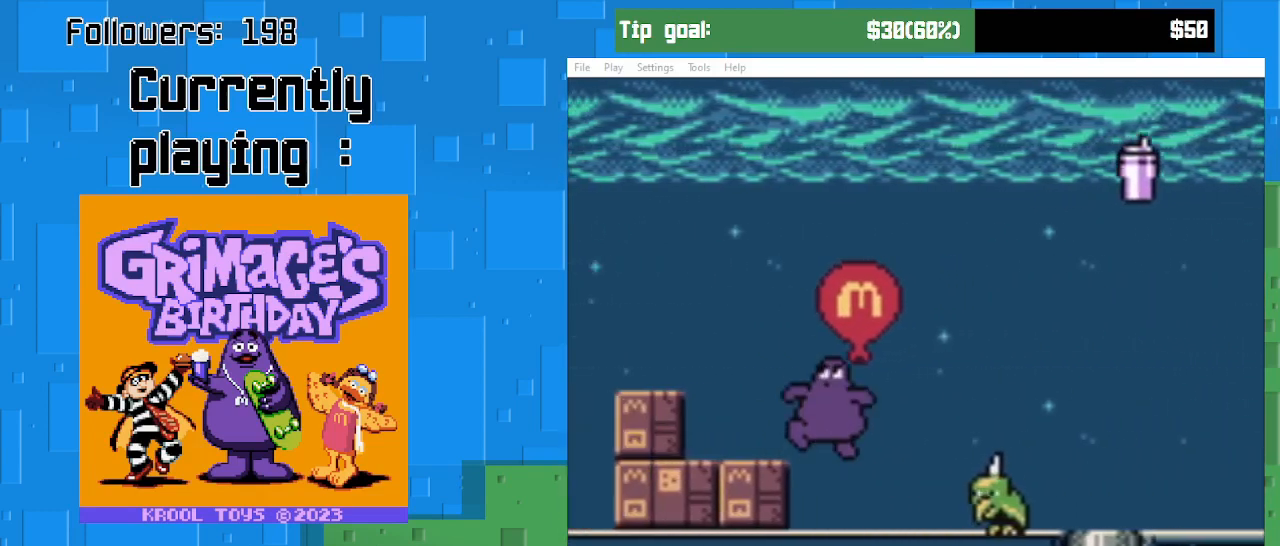
{"buttons": [], "right_stick": "center", "events": [[100, "CIRCLE", "up"], [200, "DPAD_LEFT", "up"]]}
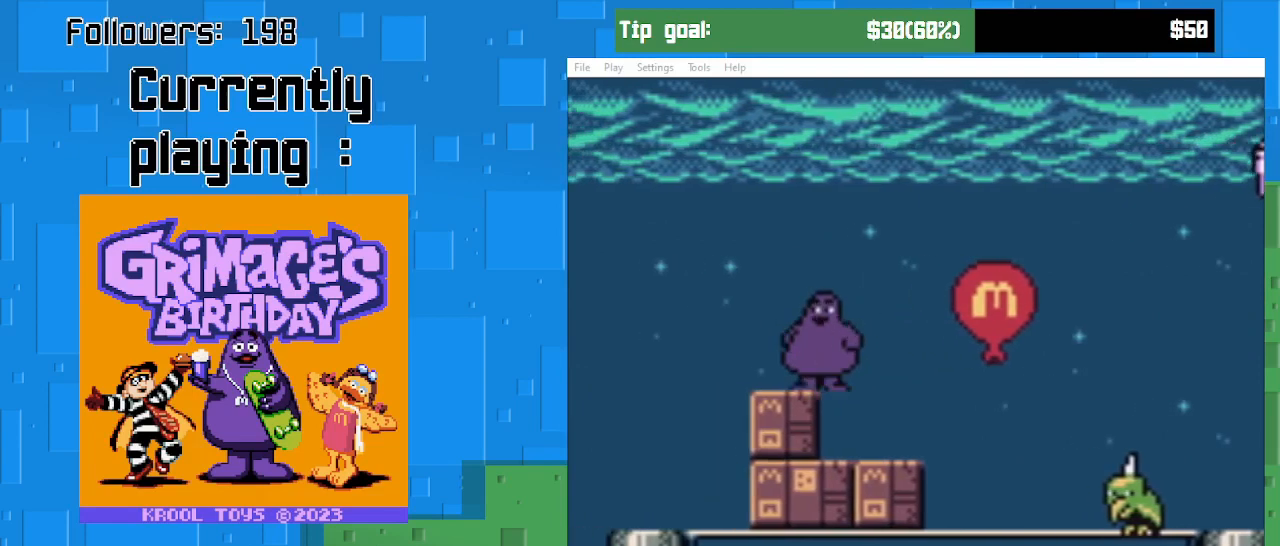
{"buttons": [], "right_stick": "center", "events": [[67, "CIRCLE", "down"], [333, "DPAD_LEFT", "down"], [367, "CIRCLE", "up"], [467, "DPAD_LEFT", "up"]]}